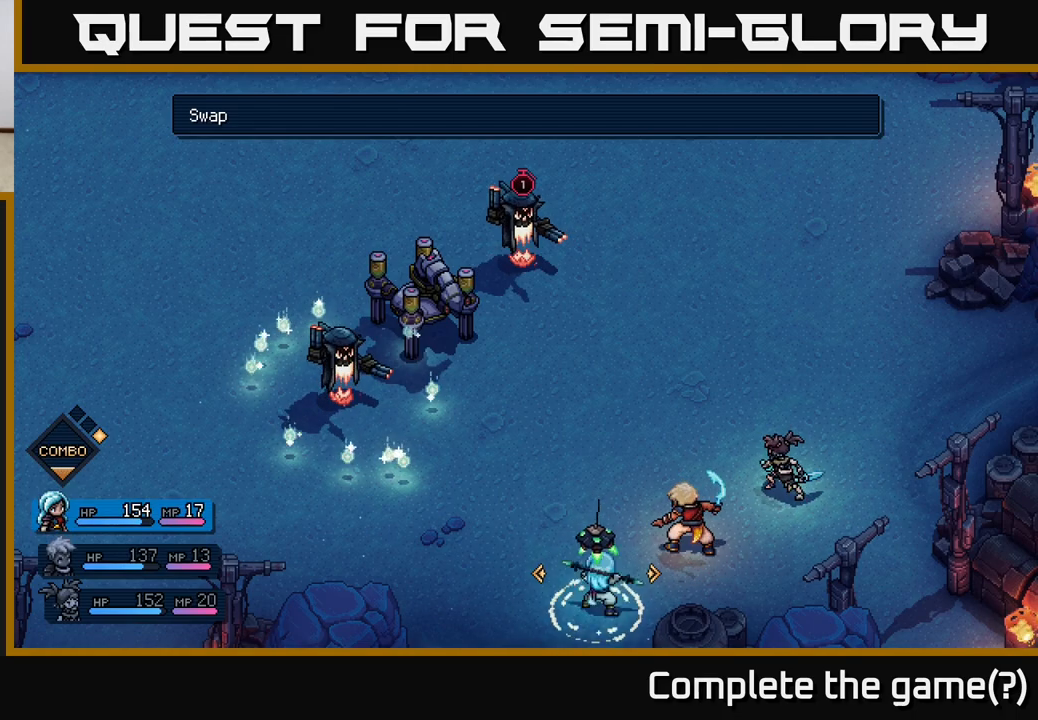
Gameplay with a controller (Xbox layout); each line is a JSON object with the inputs held at the frame after it. "events" lists button and stick changes between this image and that frame as [ms after this image, input, new state], when the widget could be followed in between.
{"buttons": [], "left_stick": "left", "right_stick": "center", "events": [[167, "left_stick", "center"], [383, "left_stick", "left"]]}
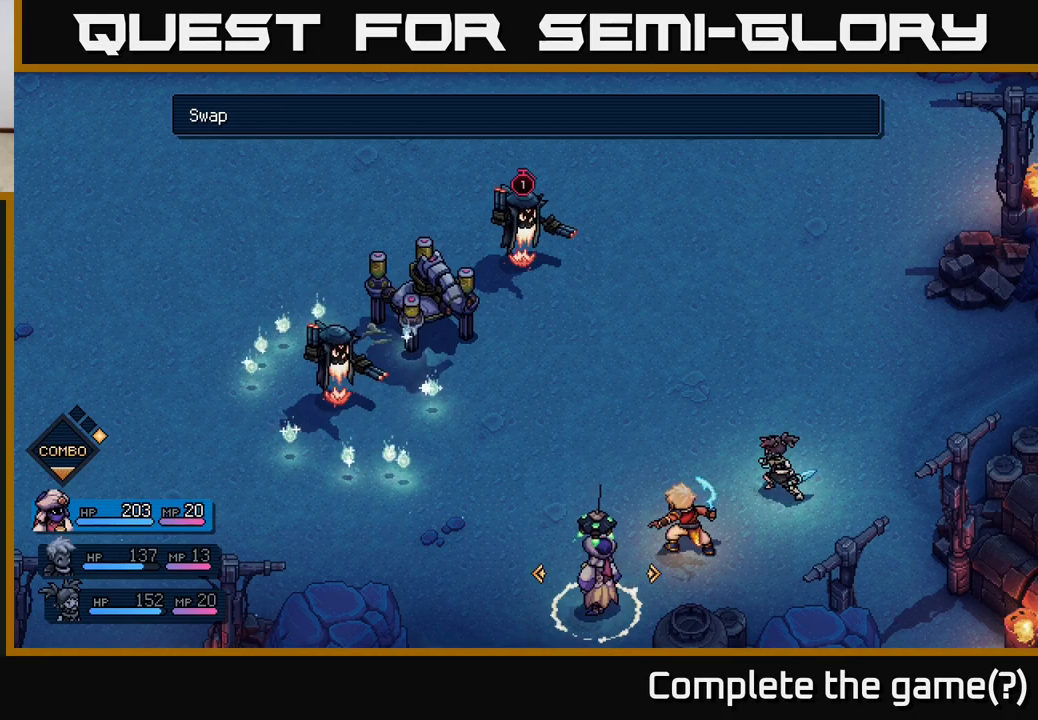
{"buttons": [], "left_stick": "center", "right_stick": "center", "events": [[17, "left_stick", "center"], [83, "A", "down"], [233, "A", "up"]]}
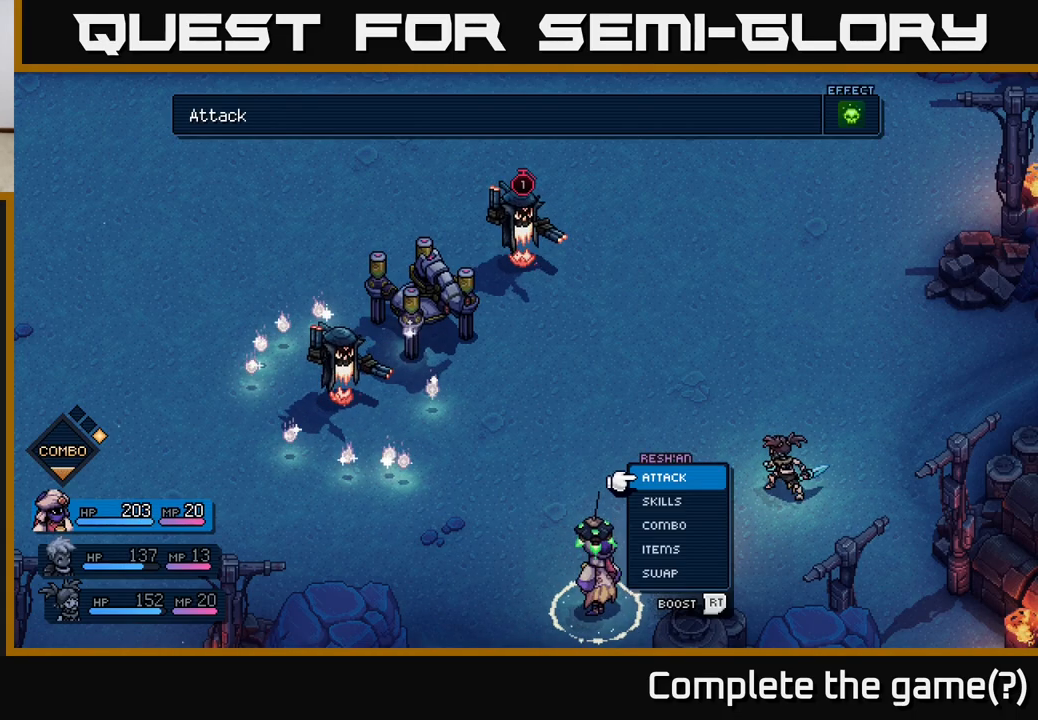
{"buttons": ["R2"], "left_stick": "center", "right_stick": "center", "events": [[483, "R2", "down"]]}
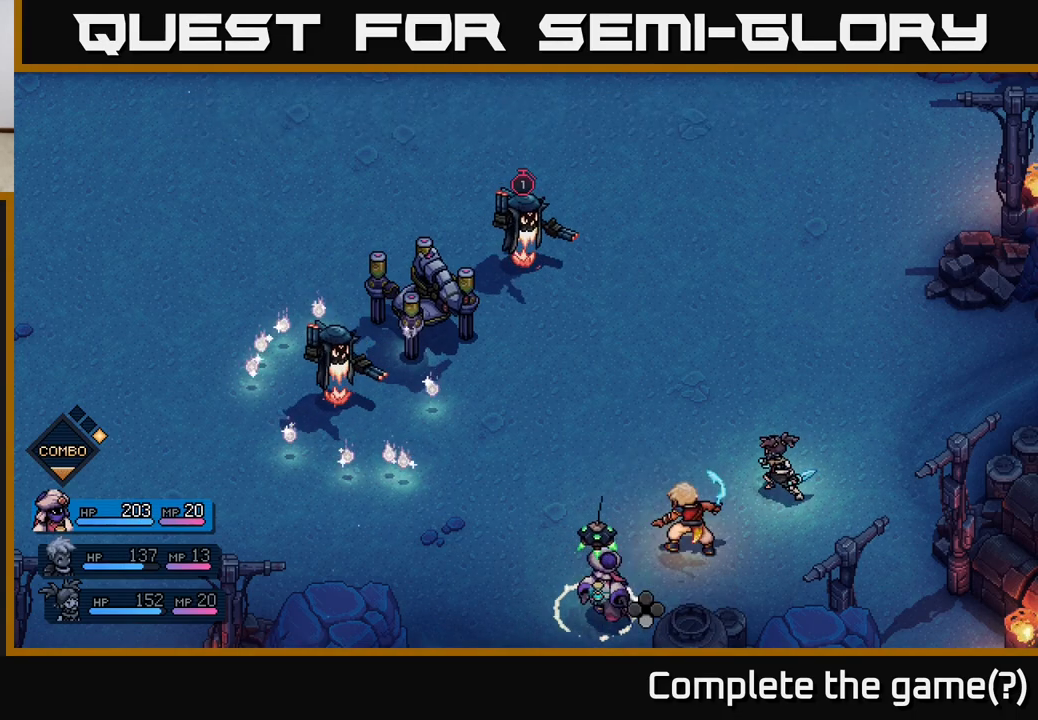
{"buttons": ["R2"], "left_stick": "center", "right_stick": "center", "events": [[350, "A", "down"], [450, "A", "up"]]}
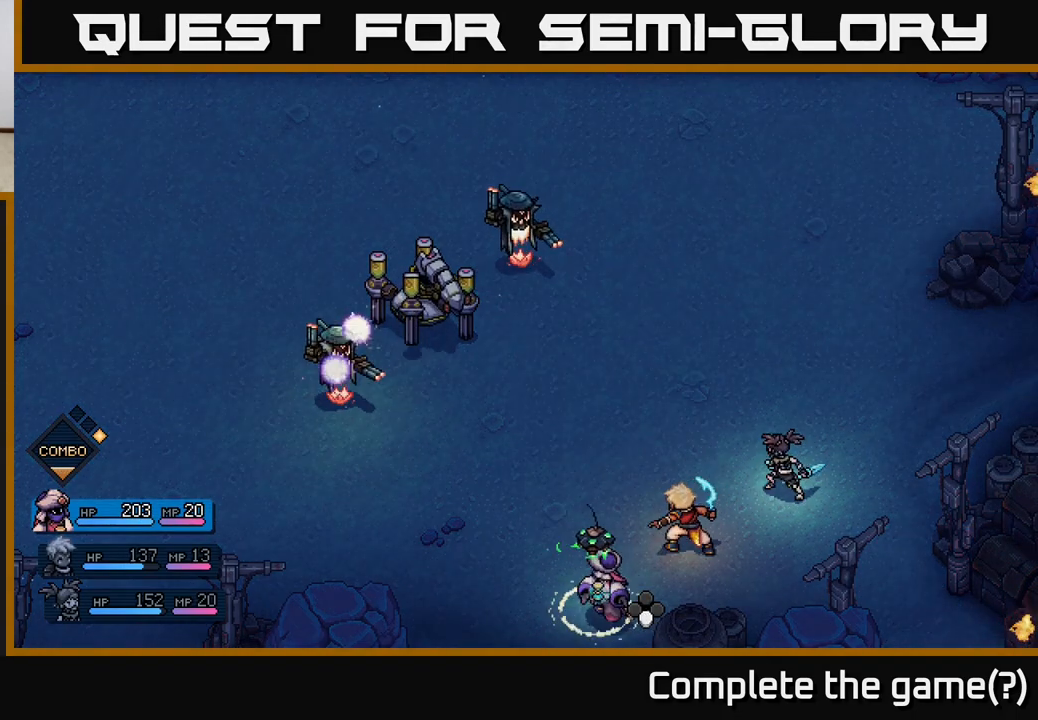
{"buttons": [], "left_stick": "center", "right_stick": "center", "events": [[50, "A", "down"], [150, "A", "up"], [233, "A", "down"], [317, "A", "up"], [467, "R2", "up"]]}
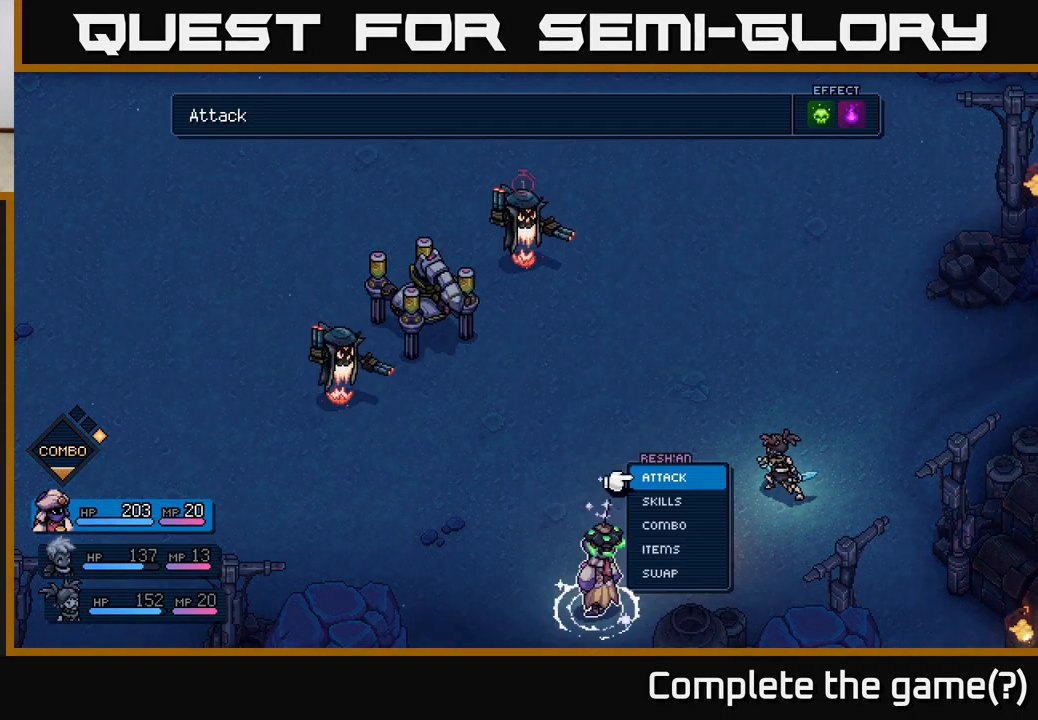
{"buttons": [], "left_stick": "center", "right_stick": "center", "events": [[333, "A", "down"], [417, "A", "up"]]}
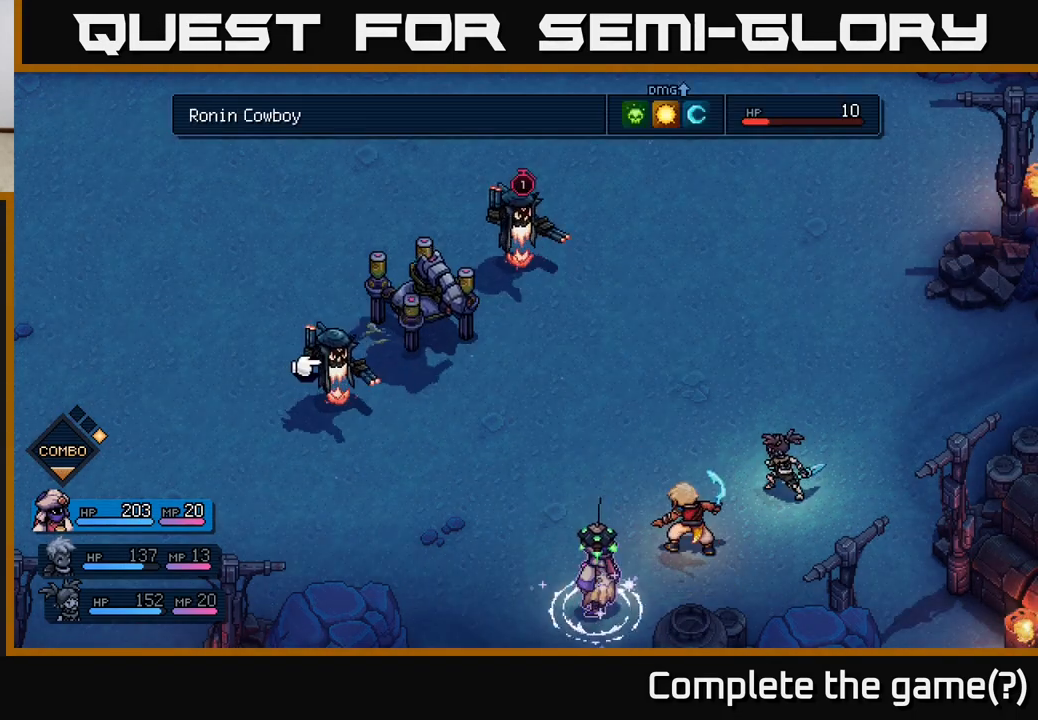
{"buttons": [], "left_stick": "center", "right_stick": "center", "events": [[250, "left_stick", "right"], [417, "left_stick", "center"]]}
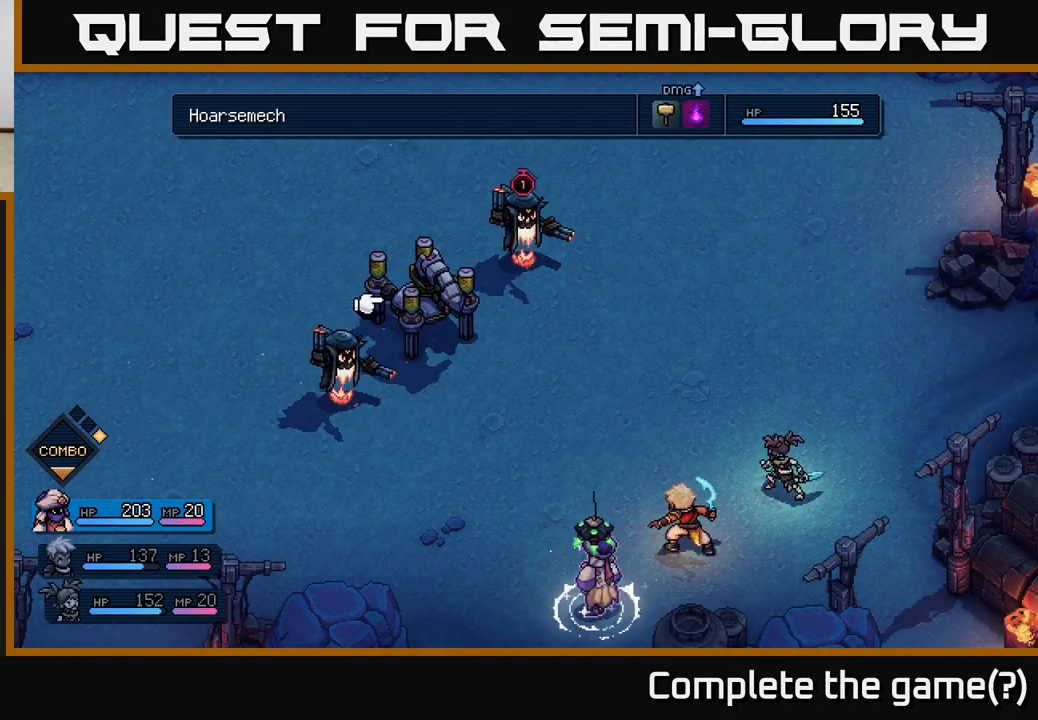
{"buttons": [], "left_stick": "center", "right_stick": "center", "events": [[17, "left_stick", "right"], [183, "left_stick", "center"]]}
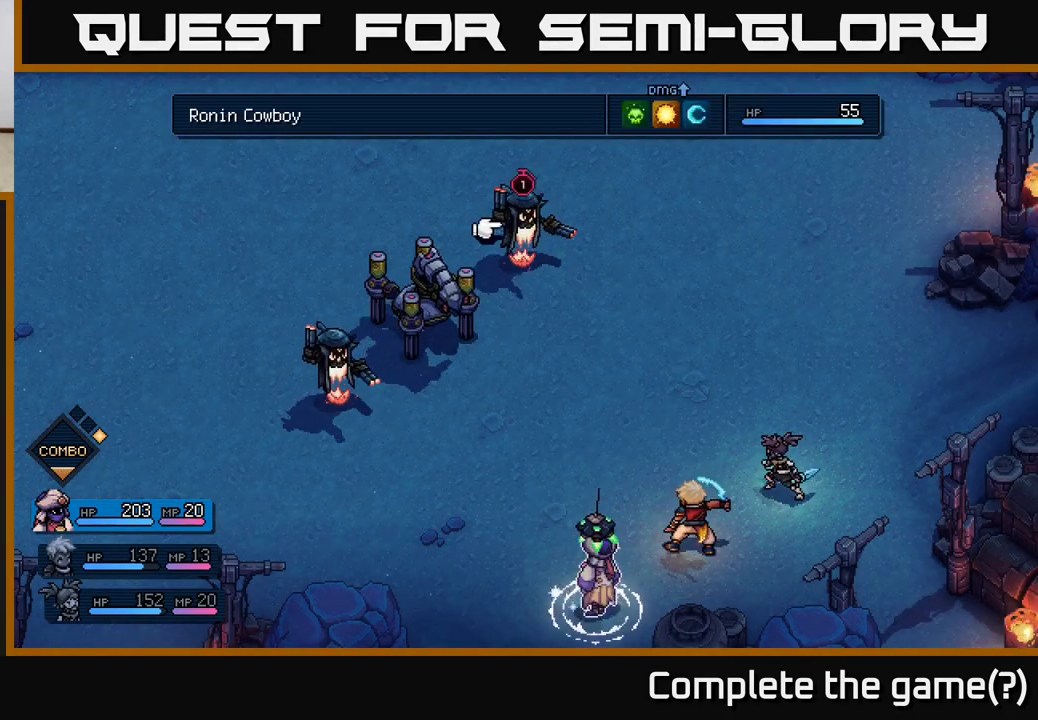
{"buttons": [], "left_stick": "center", "right_stick": "center", "events": []}
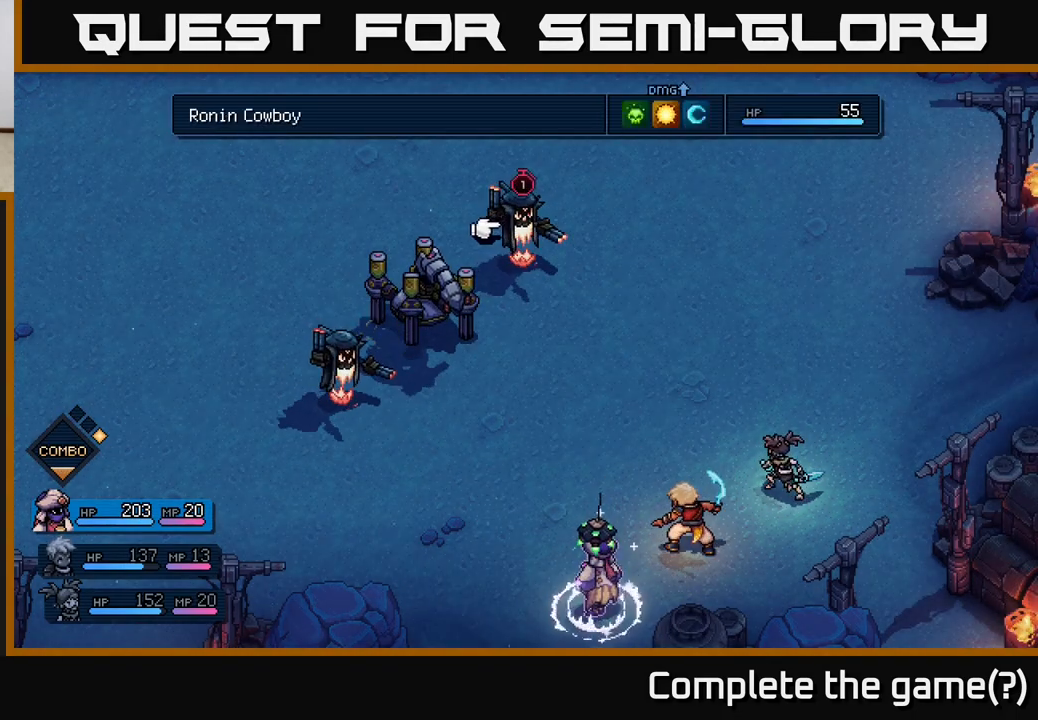
{"buttons": [], "left_stick": "center", "right_stick": "center", "events": [[150, "left_stick", "left"], [333, "left_stick", "center"]]}
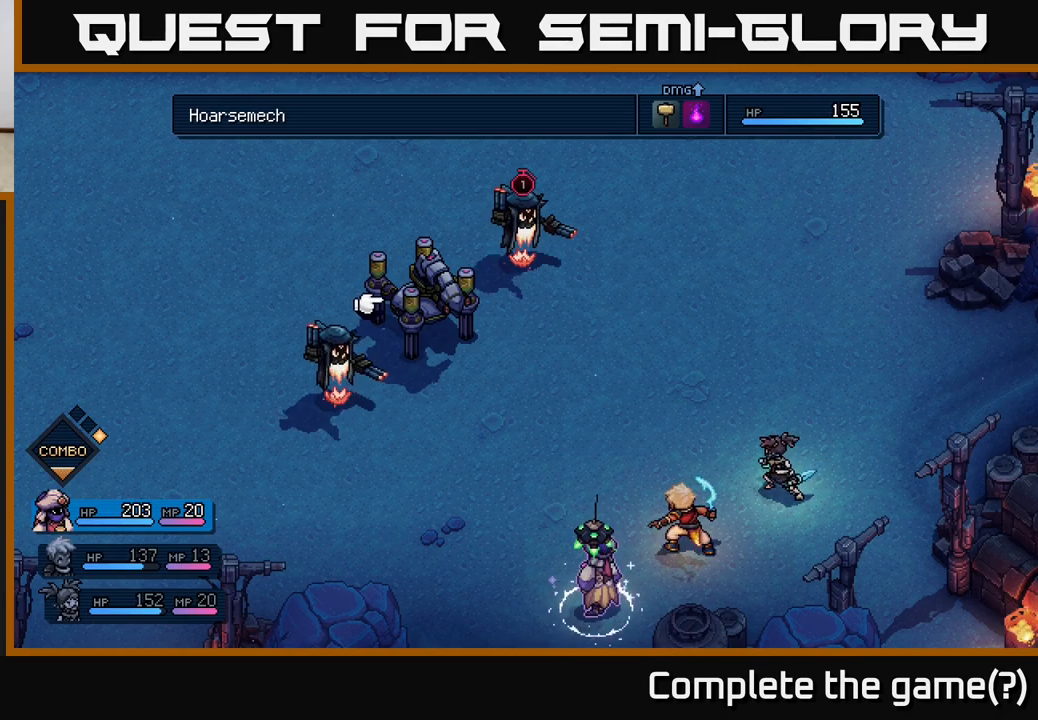
{"buttons": [], "left_stick": "center", "right_stick": "center", "events": [[17, "left_stick", "left"], [183, "left_stick", "center"]]}
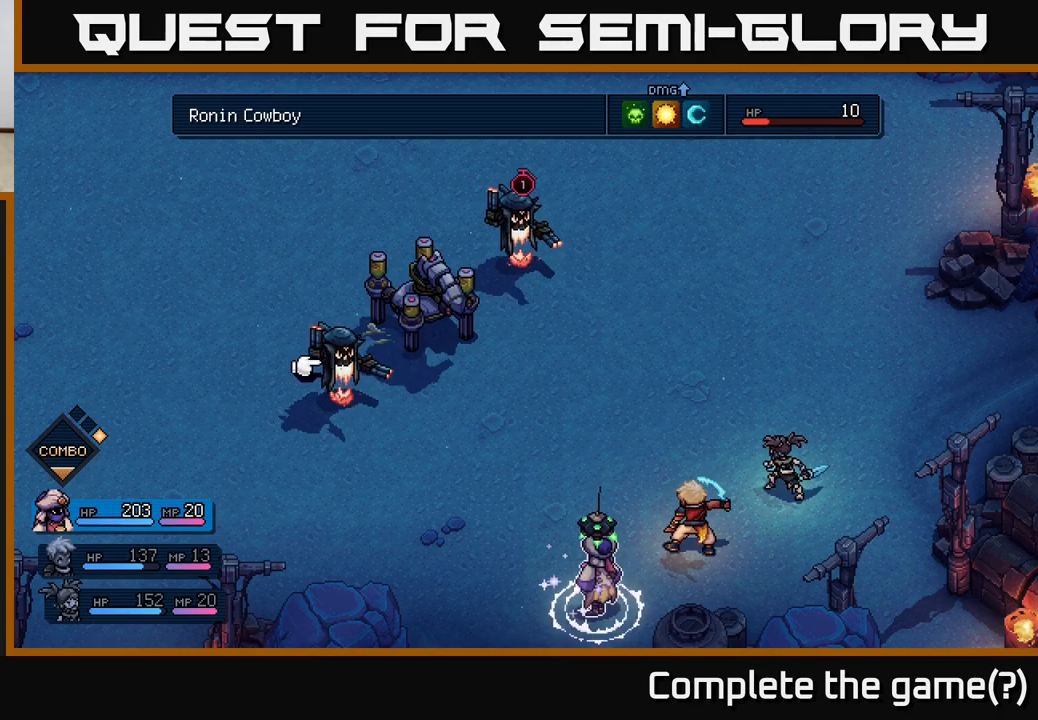
{"buttons": [], "left_stick": "center", "right_stick": "center", "events": [[200, "left_stick", "right"], [383, "left_stick", "center"]]}
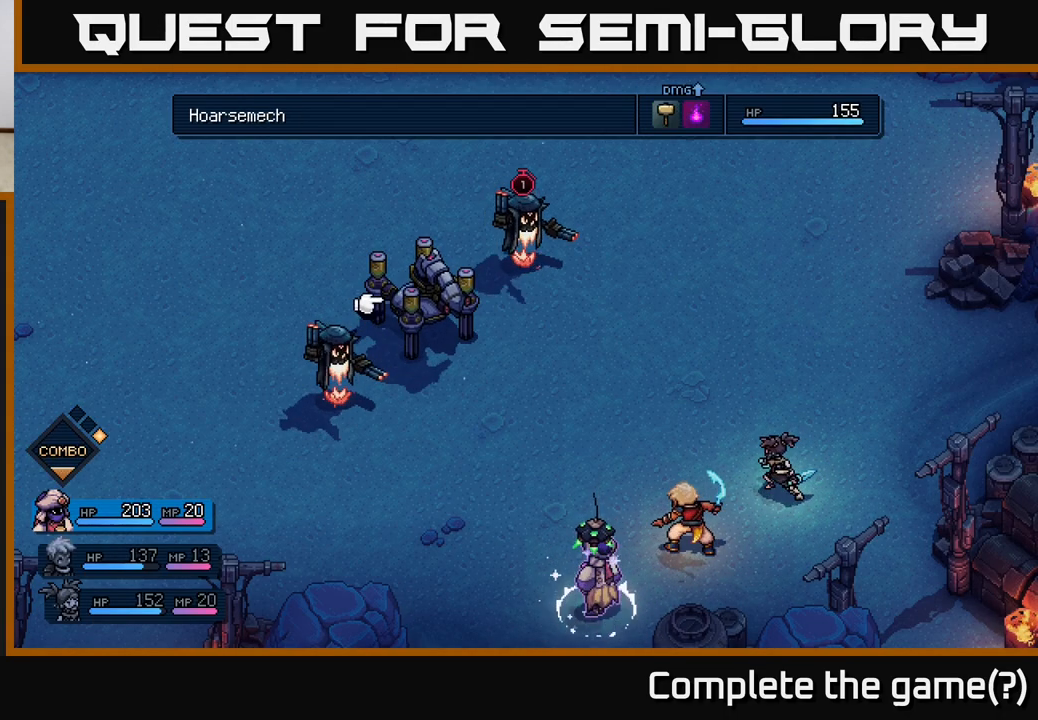
{"buttons": [], "left_stick": "left", "right_stick": "center", "events": [[367, "left_stick", "left"]]}
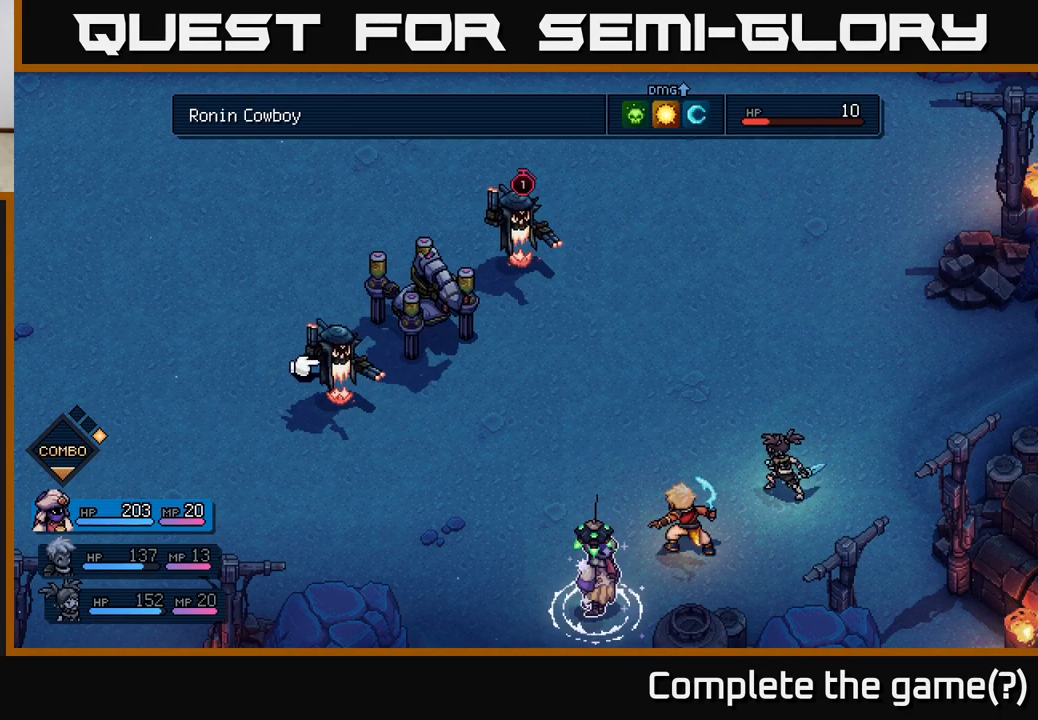
{"buttons": [], "left_stick": "center", "right_stick": "center", "events": [[67, "left_stick", "center"], [317, "left_stick", "right"], [467, "left_stick", "center"]]}
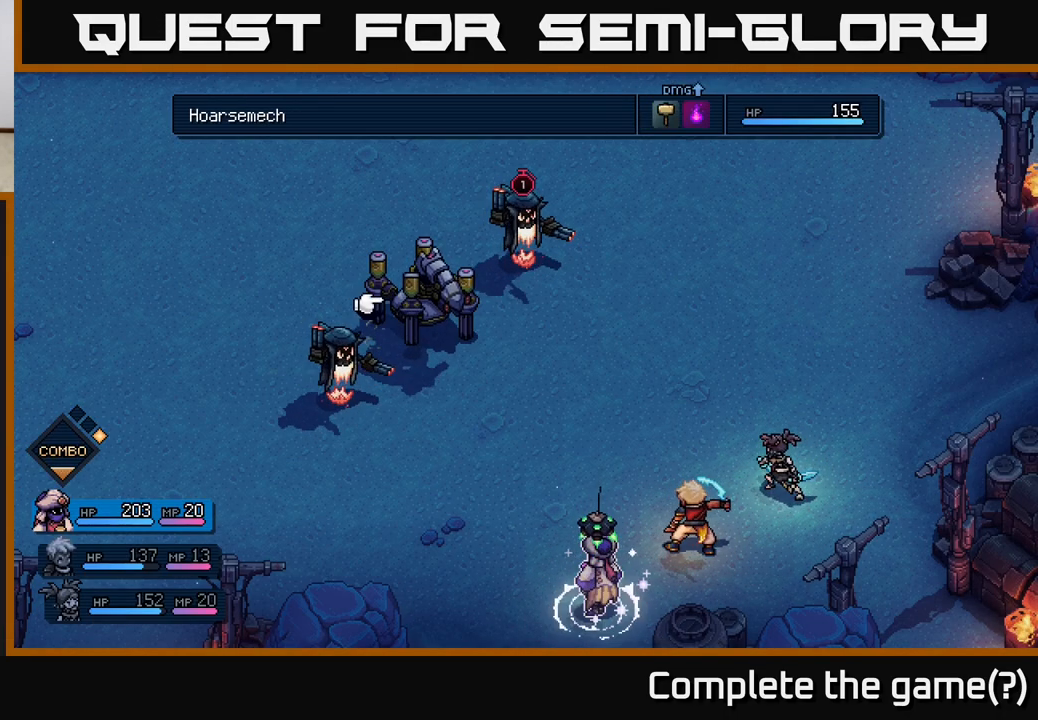
{"buttons": [], "left_stick": "center", "right_stick": "center", "events": [[50, "left_stick", "right"], [200, "left_stick", "center"], [450, "A", "down"], [500, "A", "up"]]}
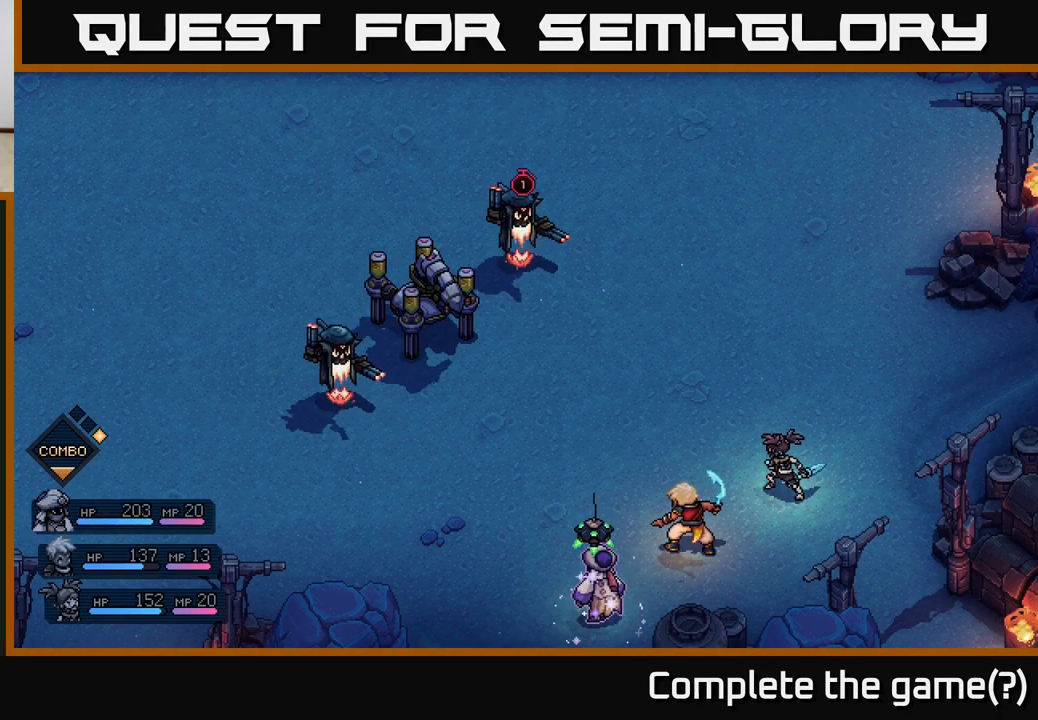
{"buttons": [], "left_stick": "center", "right_stick": "center", "events": []}
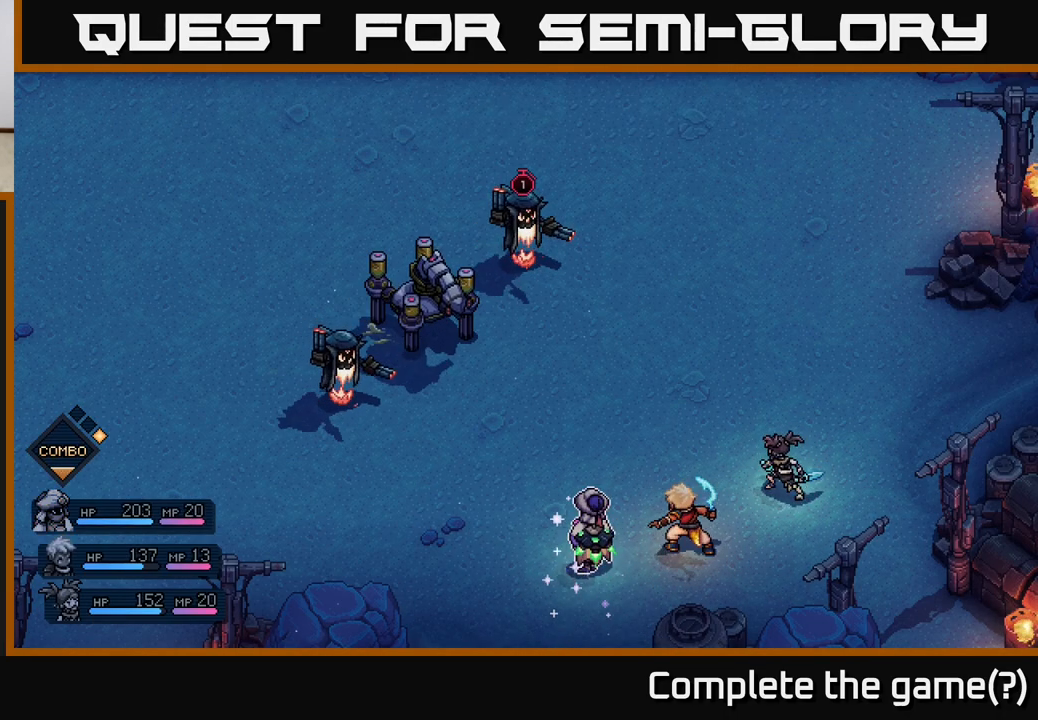
{"buttons": [], "left_stick": "center", "right_stick": "center", "events": []}
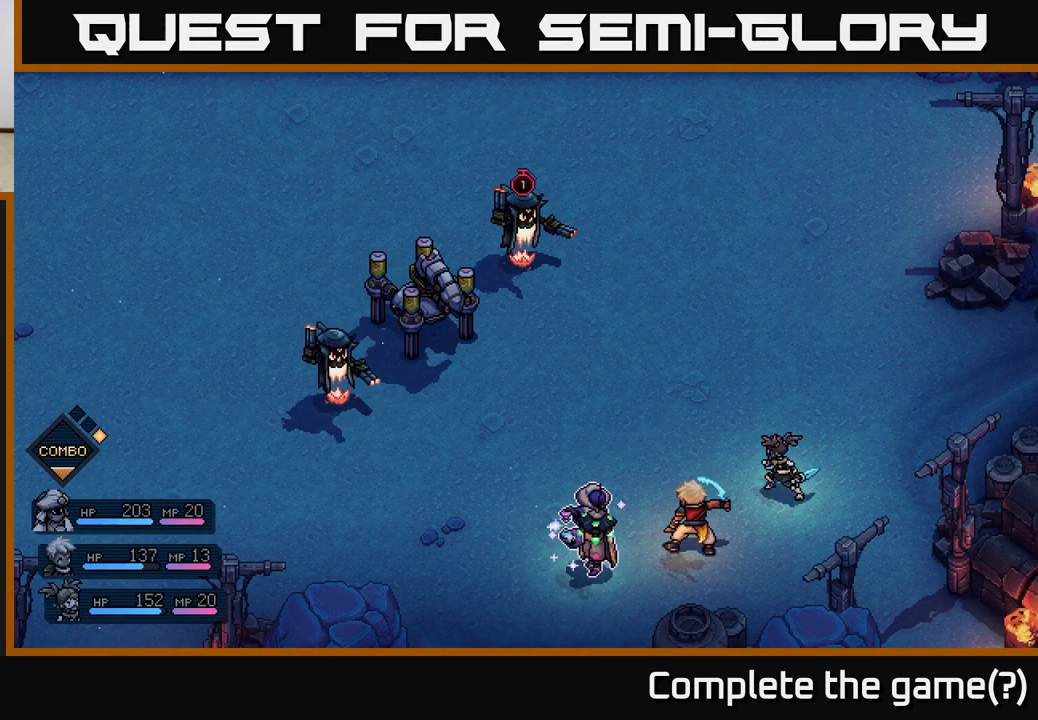
{"buttons": [], "left_stick": "center", "right_stick": "center", "events": []}
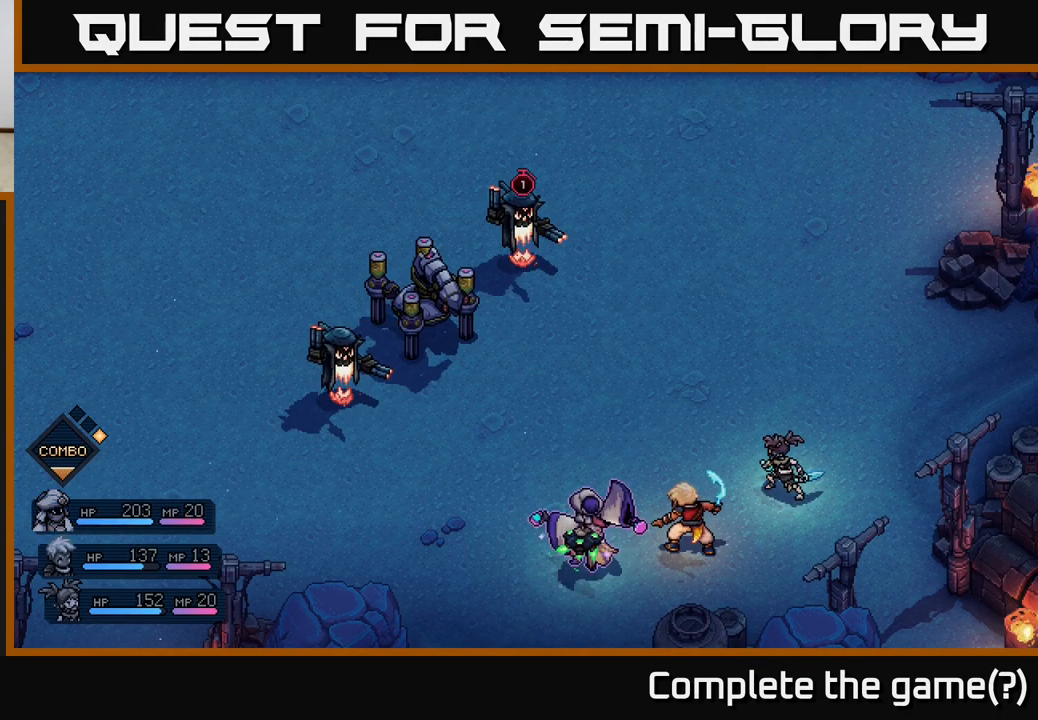
{"buttons": [], "left_stick": "center", "right_stick": "center", "events": []}
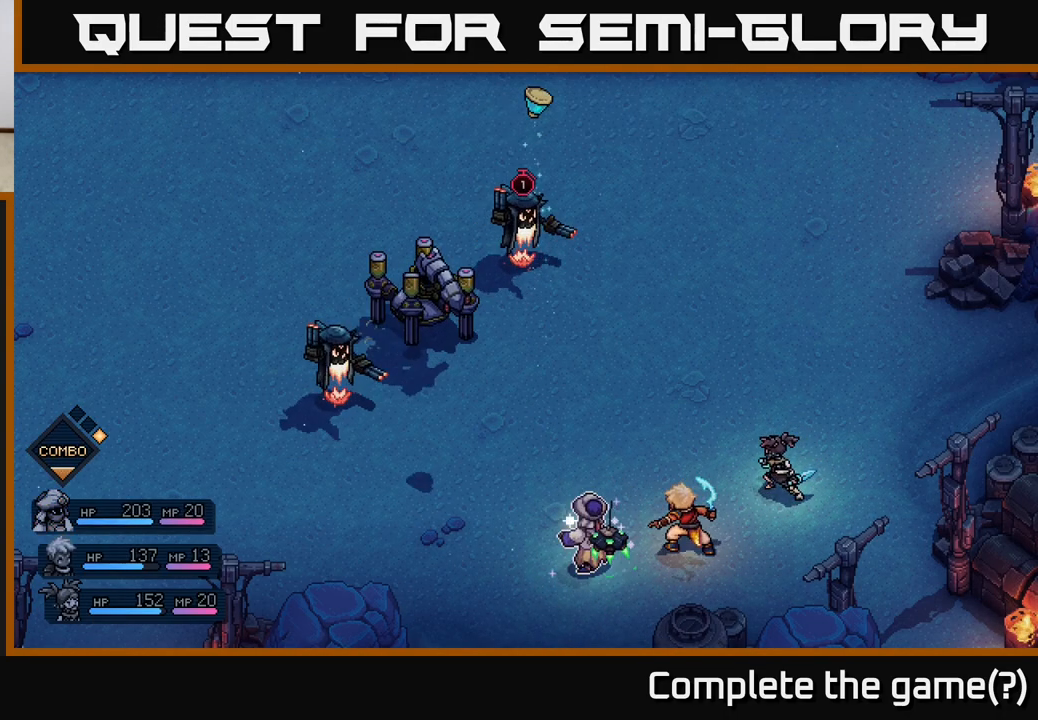
{"buttons": [], "left_stick": "center", "right_stick": "center", "events": [[117, "A", "down"], [183, "A", "up"]]}
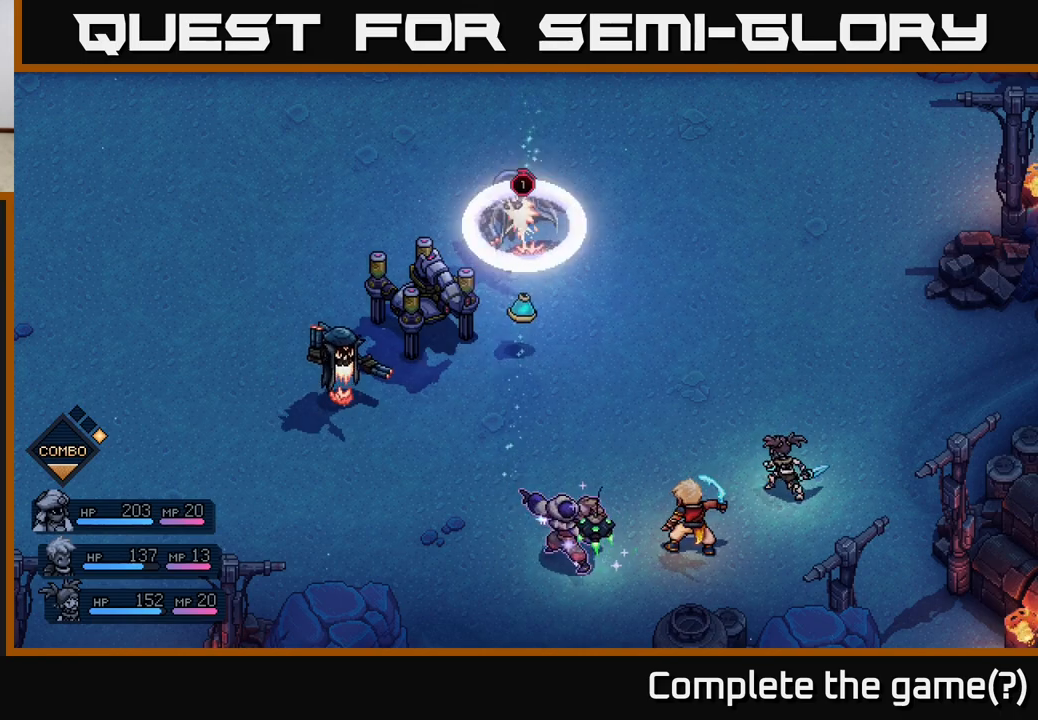
{"buttons": [], "left_stick": "center", "right_stick": "center", "events": [[67, "A", "down"], [133, "A", "up"]]}
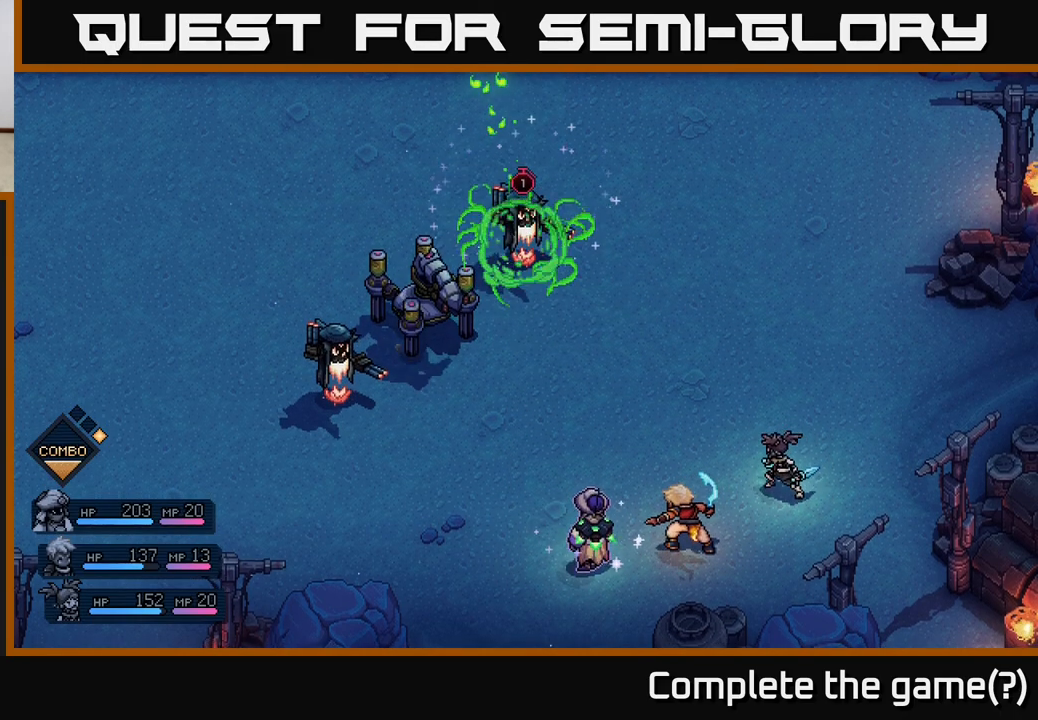
{"buttons": ["A"], "left_stick": "center", "right_stick": "center", "events": [[483, "A", "down"]]}
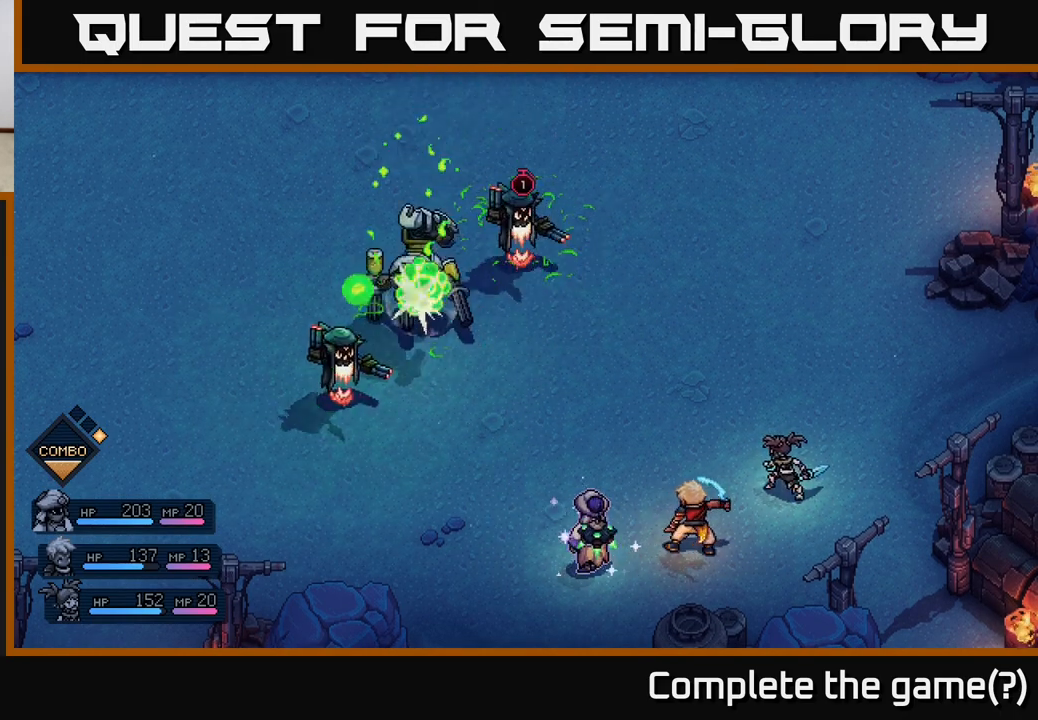
{"buttons": [], "left_stick": "center", "right_stick": "center", "events": [[83, "A", "up"]]}
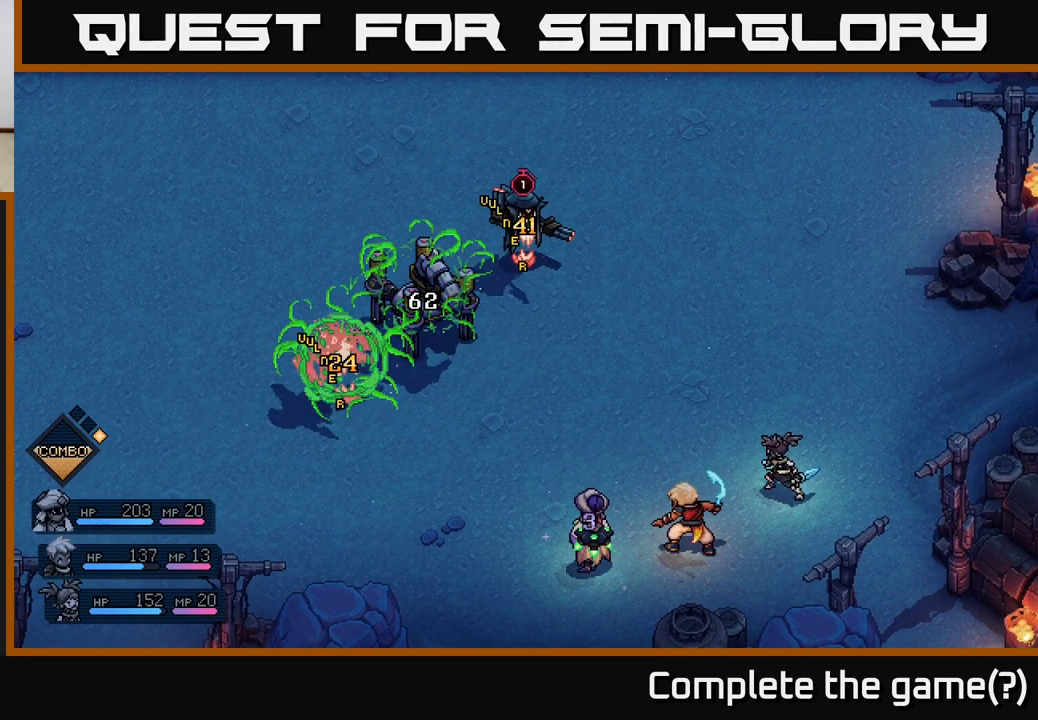
{"buttons": [], "left_stick": "center", "right_stick": "center", "events": []}
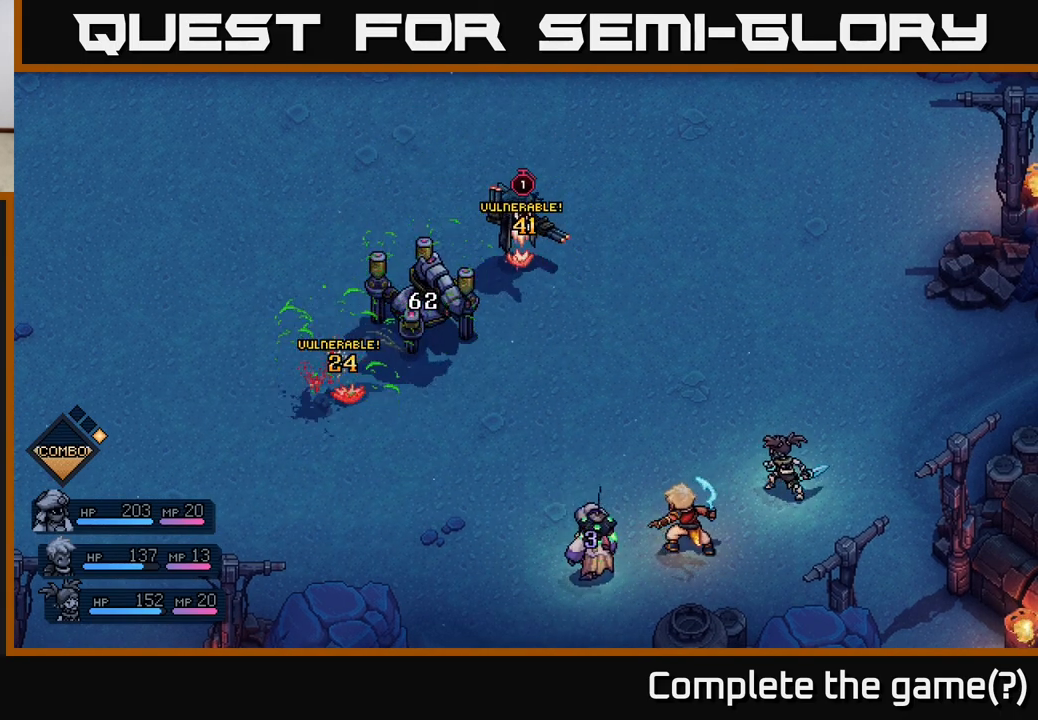
{"buttons": [], "left_stick": "center", "right_stick": "center", "events": []}
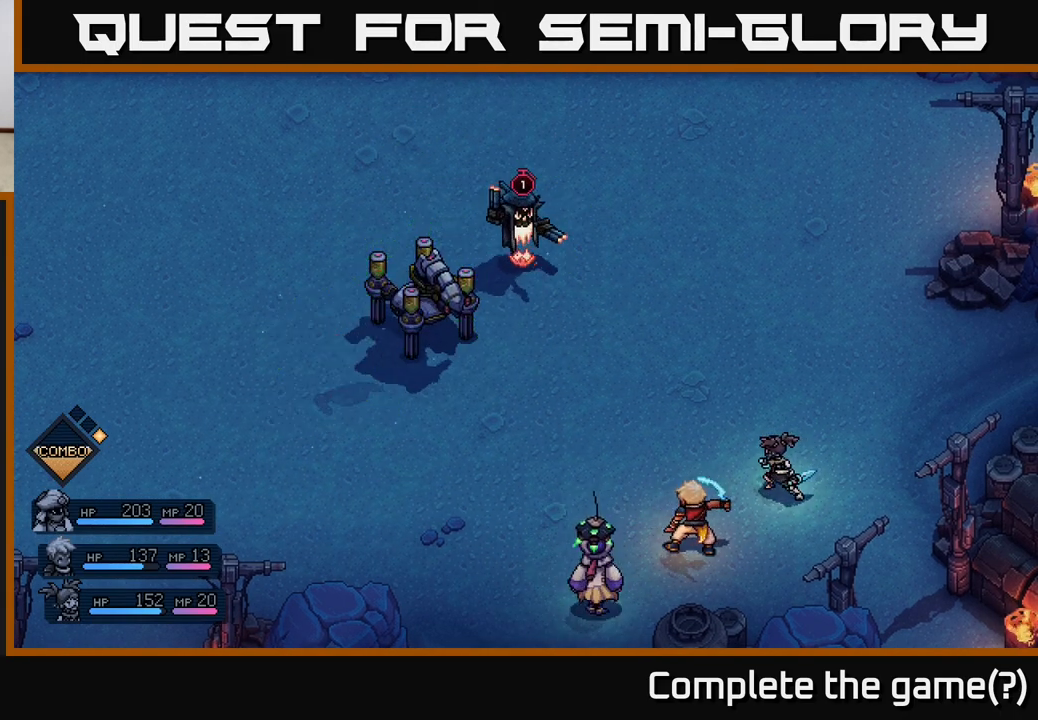
{"buttons": [], "left_stick": "center", "right_stick": "center", "events": []}